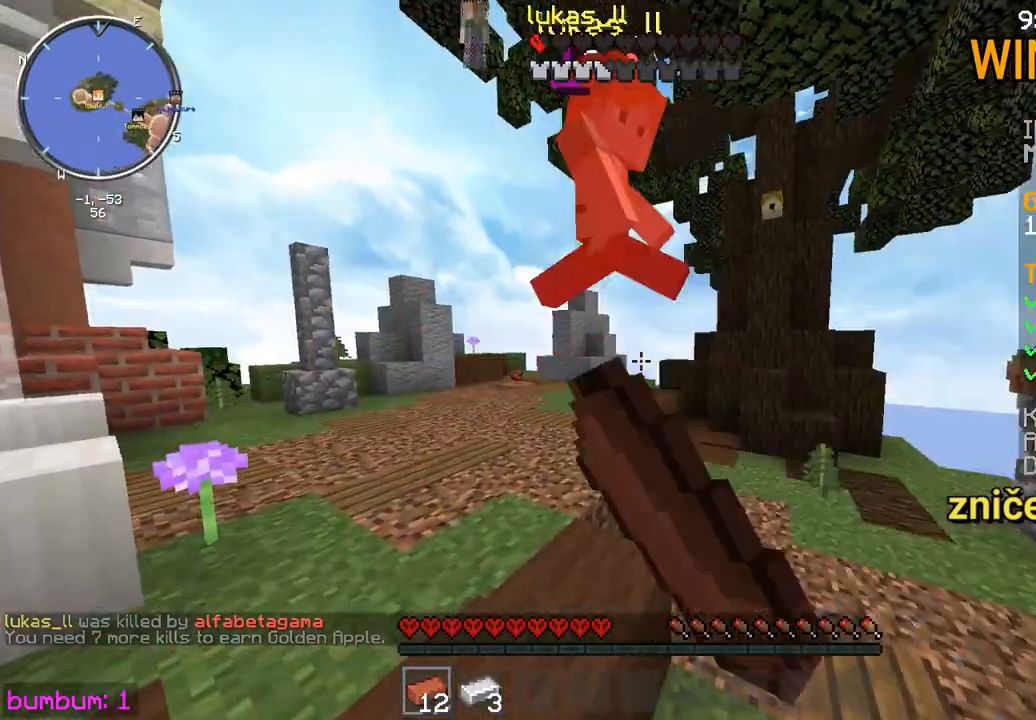
Gameplay with keyboard and mouse; each line is a JSON object with the keys and mouse buttons held at the frame after it. "events" lists presses ("down") and releases ("up") of "down", "left", "right", "up", "mouse_left" and "mouse_right" between this image and that frame as [ms after this image, input, new state], when the widget could be followed in between. "mouse_left", "mouse_right" = the "left", "right" buttons of the "mouse" list. No other keys are recorded. Fast repeated clicks can show as one long hold. Mouse movement is not recorded.
{"keys": ["left", "up"], "mouse": ["left"], "events": [[17, "mouse_left", "up"], [50, "mouse_left", "down"], [183, "mouse_left", "up"], [250, "mouse_left", "down"], [367, "mouse_left", "up"], [400, "mouse_left", "down"]]}
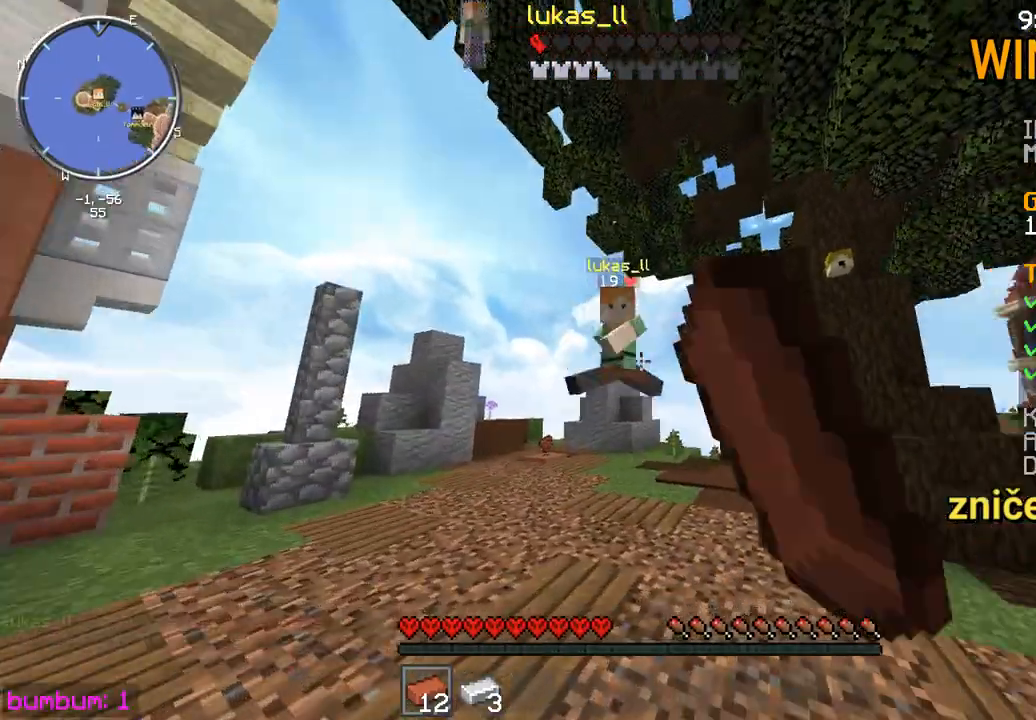
{"keys": ["left", "up"], "mouse": [], "events": [[33, "mouse_left", "up"], [67, "mouse_left", "down"], [200, "mouse_left", "up"], [233, "mouse_left", "down"], [333, "mouse_left", "up"], [400, "mouse_left", "down"], [500, "mouse_left", "up"]]}
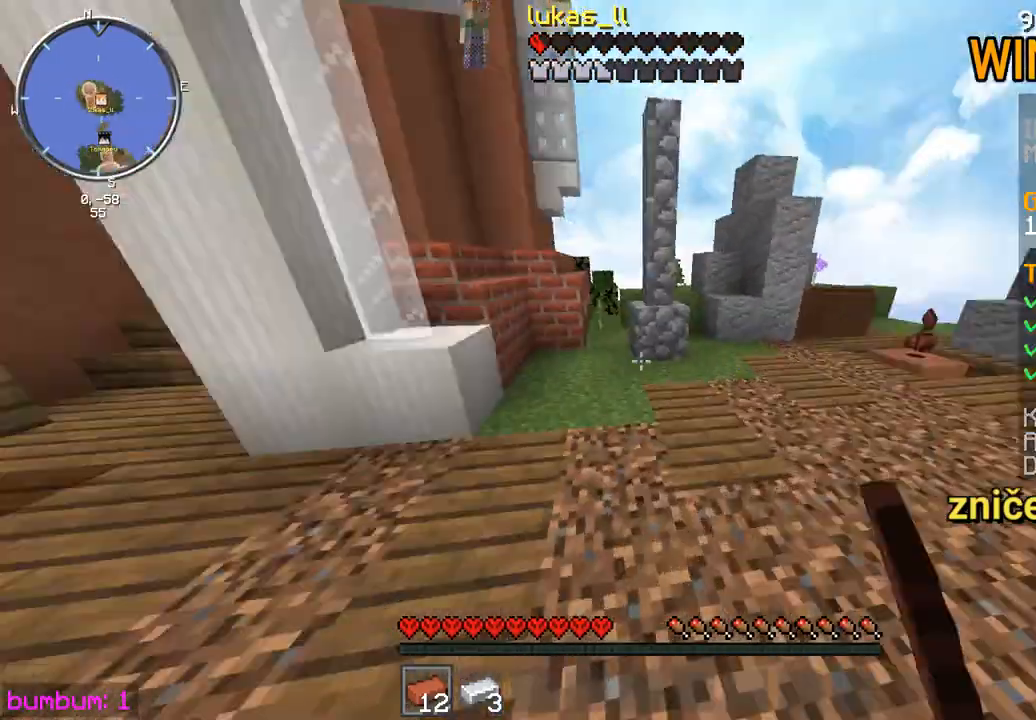
{"keys": ["left", "up"], "mouse": [], "events": [[33, "mouse_left", "down"], [100, "mouse_left", "up"], [133, "mouse_left", "down"], [200, "mouse_left", "up"], [233, "left", "up"], [433, "left", "down"]]}
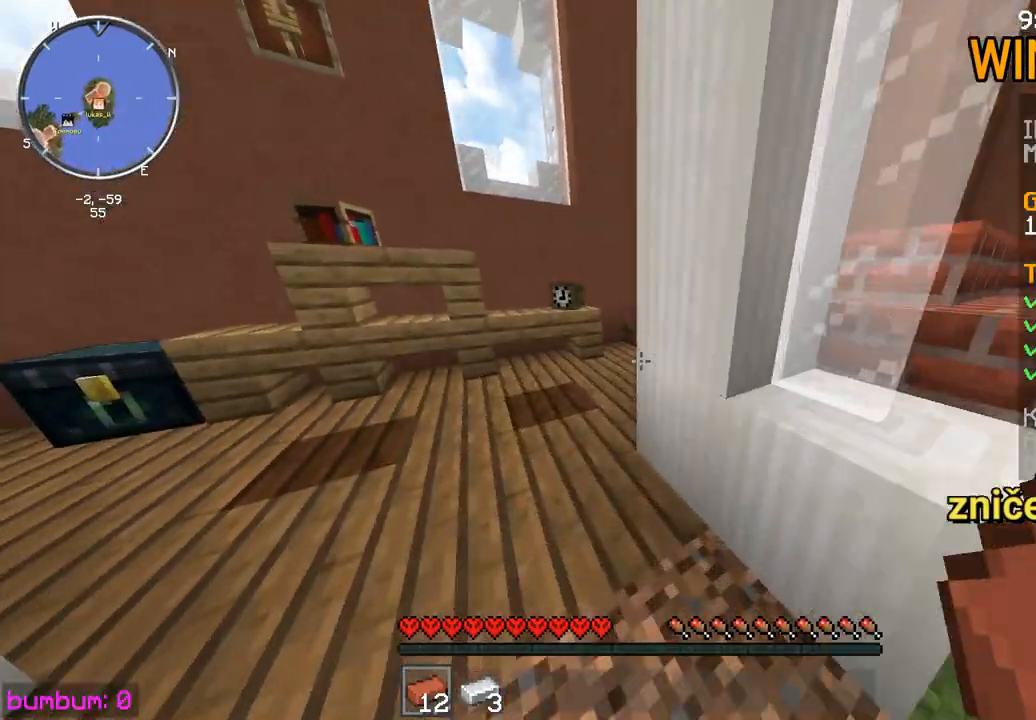
{"keys": ["up"], "mouse": [], "events": [[283, "left", "up"]]}
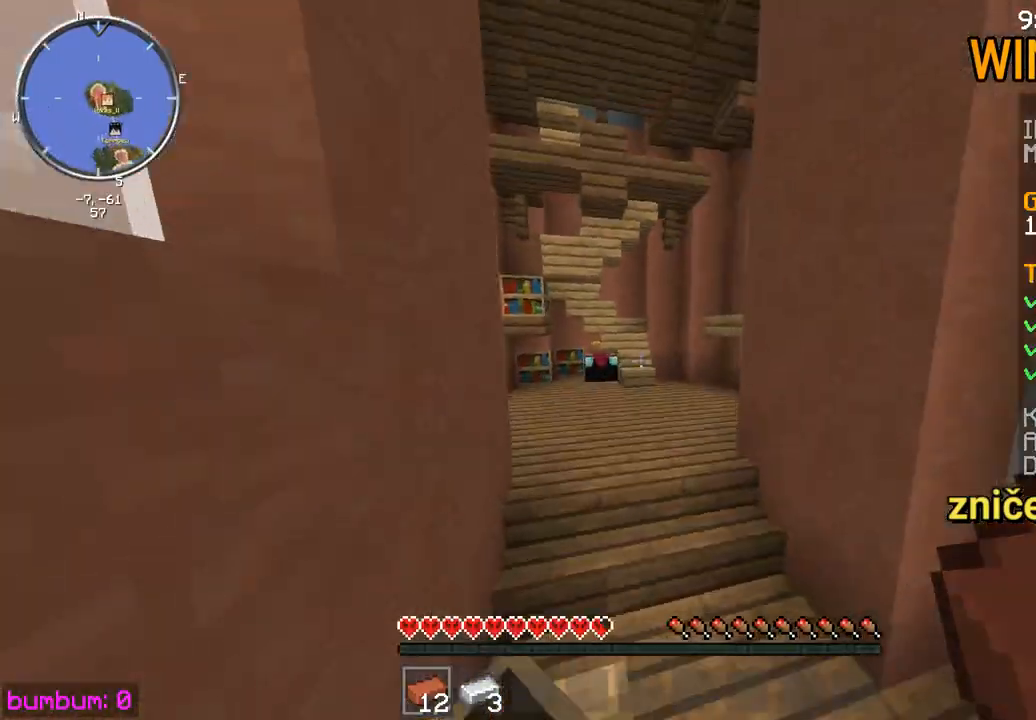
{"keys": ["up"], "mouse": [], "events": []}
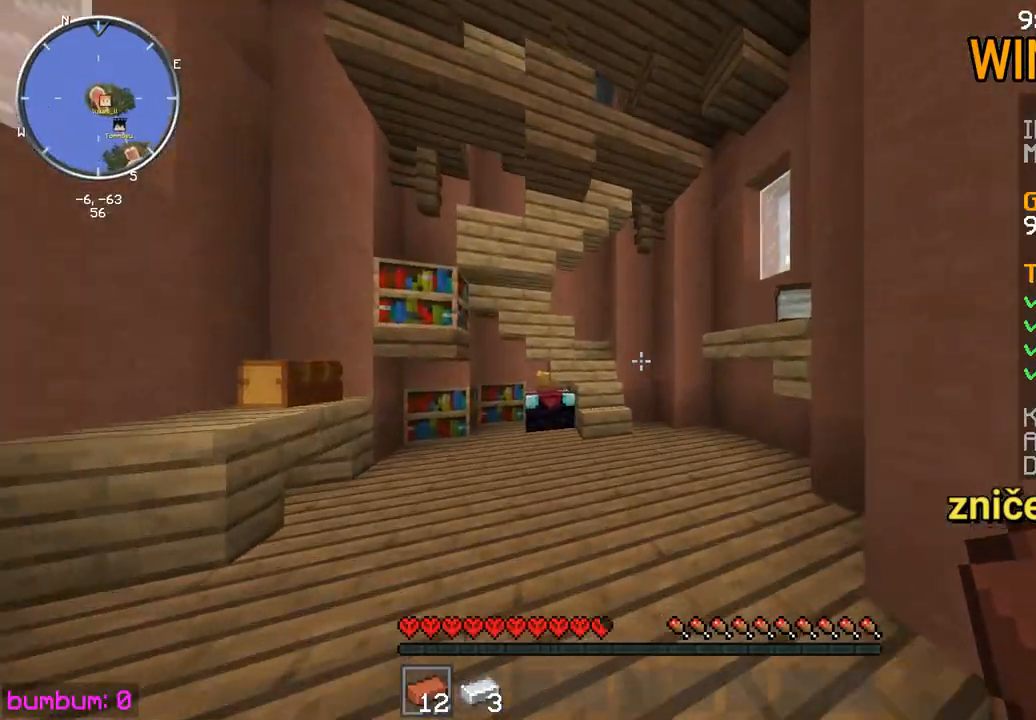
{"keys": ["up"], "mouse": [], "events": []}
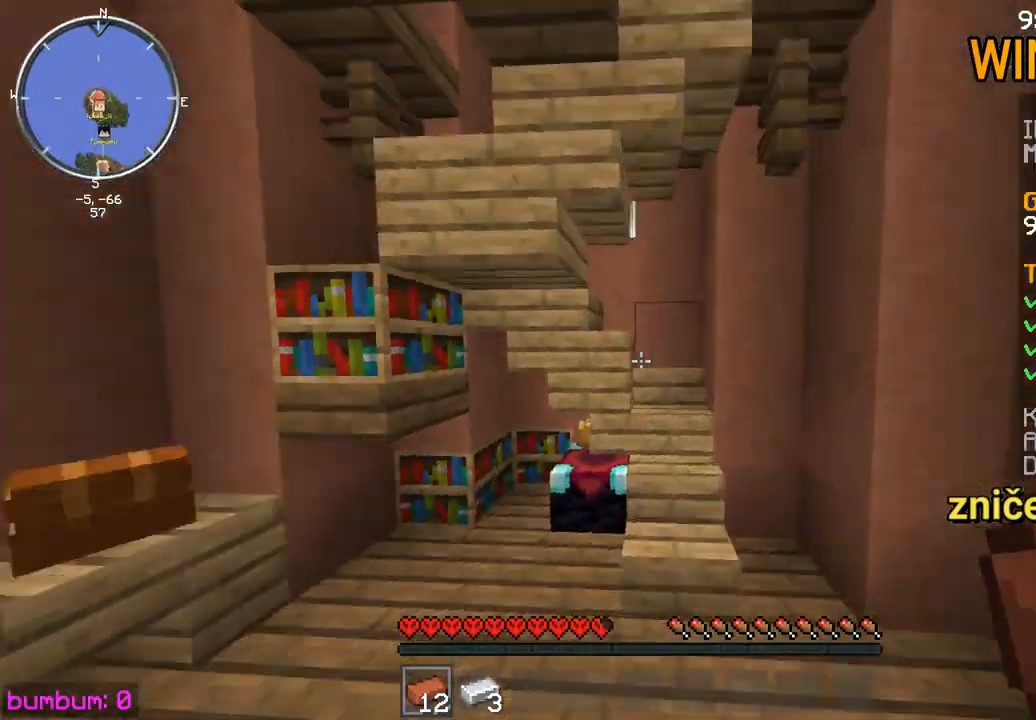
{"keys": ["up"], "mouse": [], "events": []}
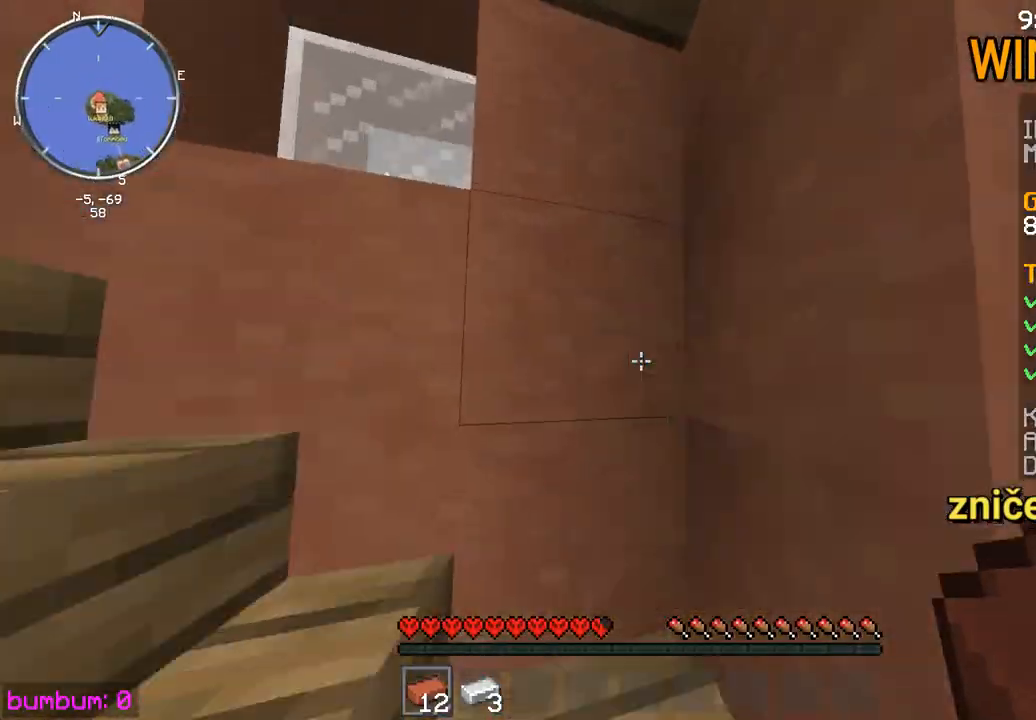
{"keys": ["up"], "mouse": [], "events": []}
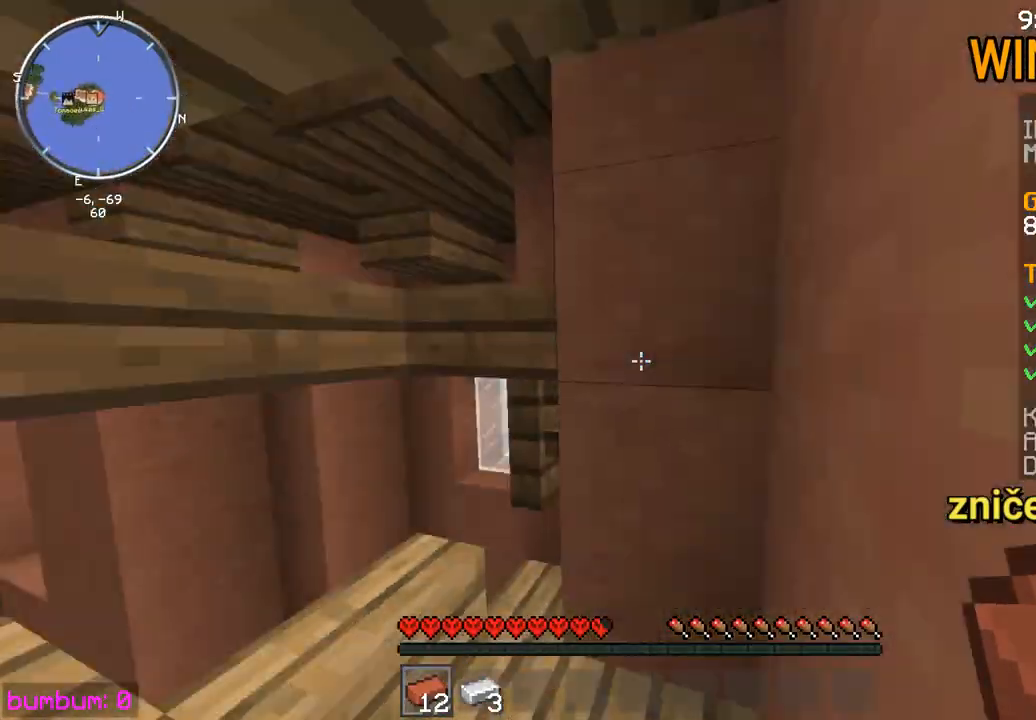
{"keys": ["up"], "mouse": [], "events": [[283, "right", "down"], [450, "right", "up"]]}
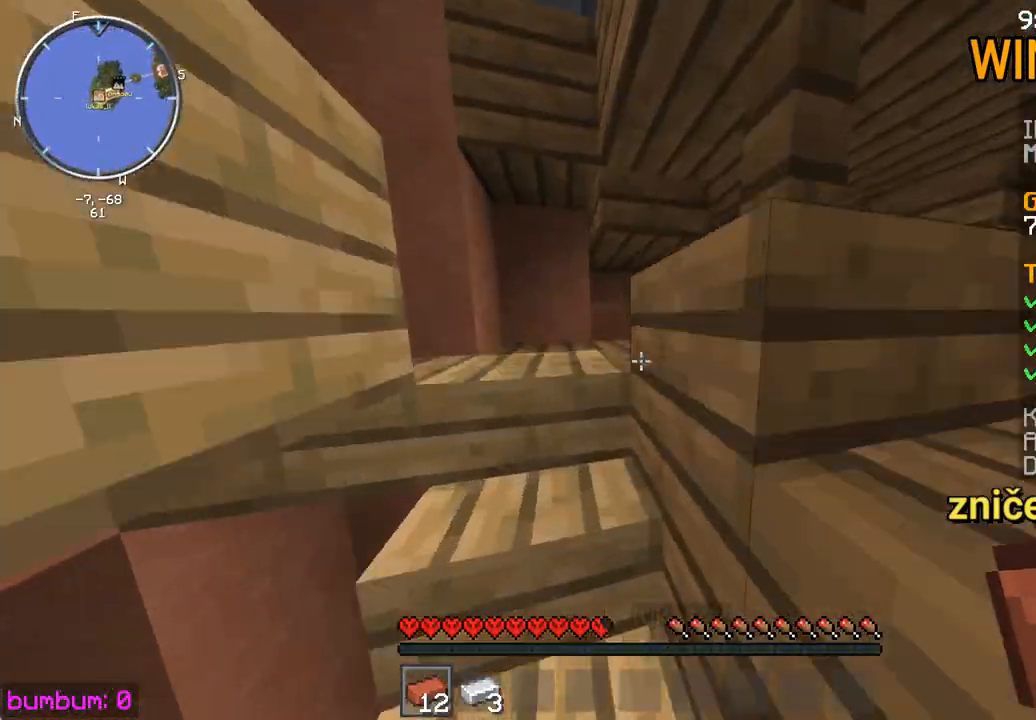
{"keys": ["right", "up"], "mouse": [], "events": [[383, "right", "down"]]}
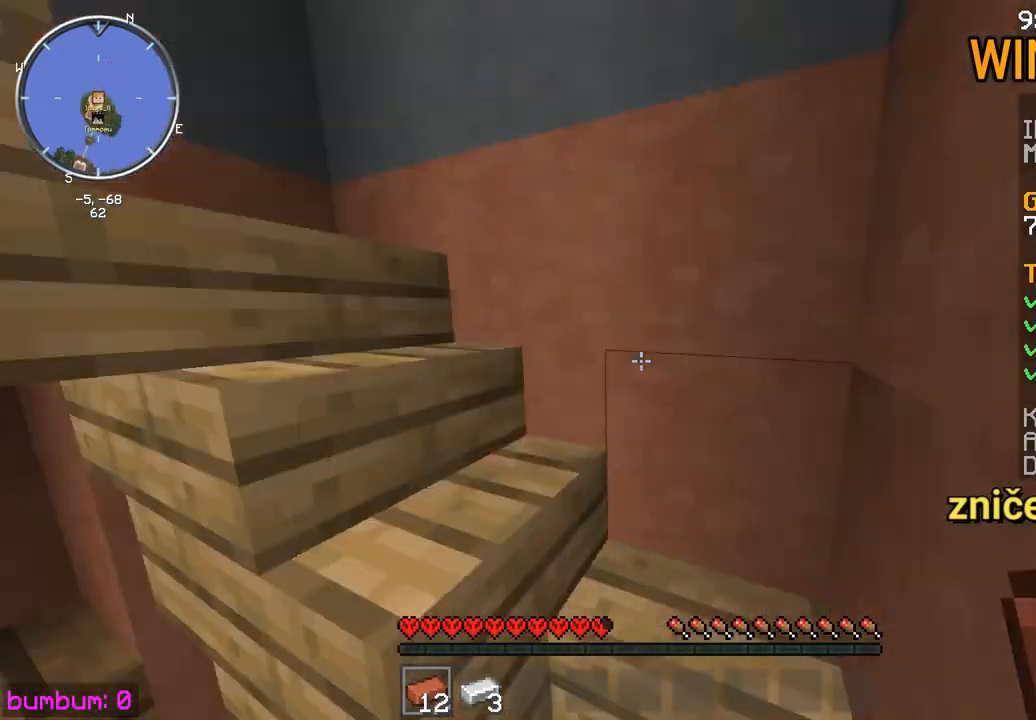
{"keys": ["right", "up"], "mouse": [], "events": []}
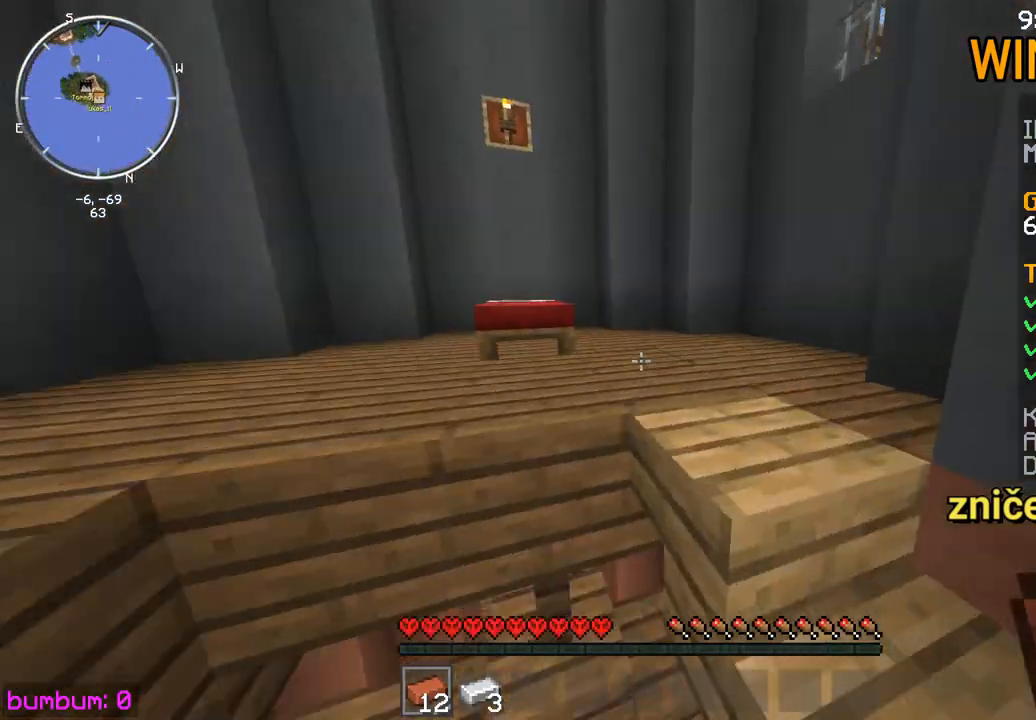
{"keys": [], "mouse": ["left"], "events": [[267, "right", "up"], [367, "mouse_left", "down"], [400, "up", "up"]]}
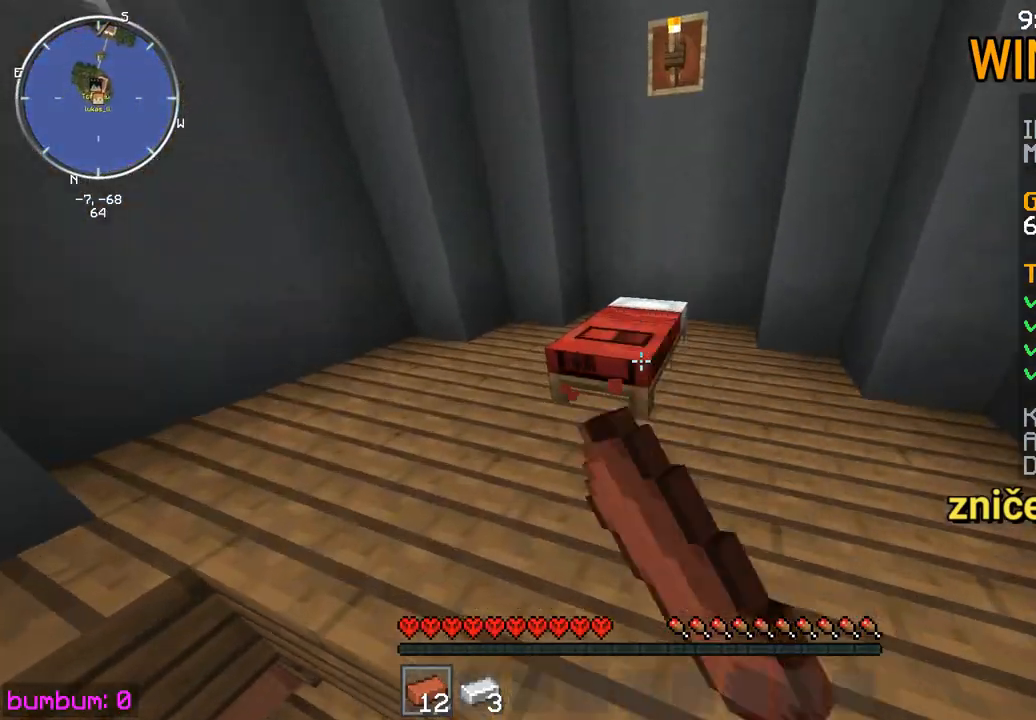
{"keys": ["left"], "mouse": [], "events": [[200, "left", "down"], [350, "mouse_left", "up"]]}
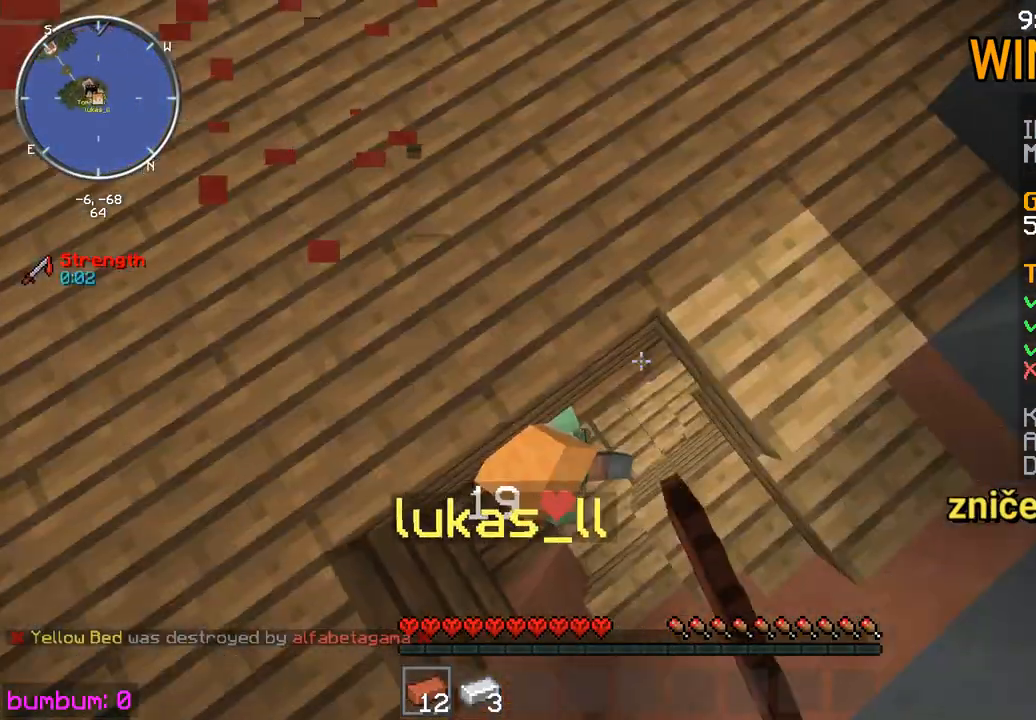
{"keys": ["left", "up"], "mouse": [], "events": [[83, "up", "down"], [117, "left", "up"], [183, "mouse_left", "down"], [217, "mouse_left", "up"], [283, "mouse_left", "down"], [317, "mouse_left", "up"], [350, "mouse_left", "down"], [383, "left", "down"], [383, "mouse_left", "up"], [450, "mouse_left", "down"], [483, "mouse_left", "up"]]}
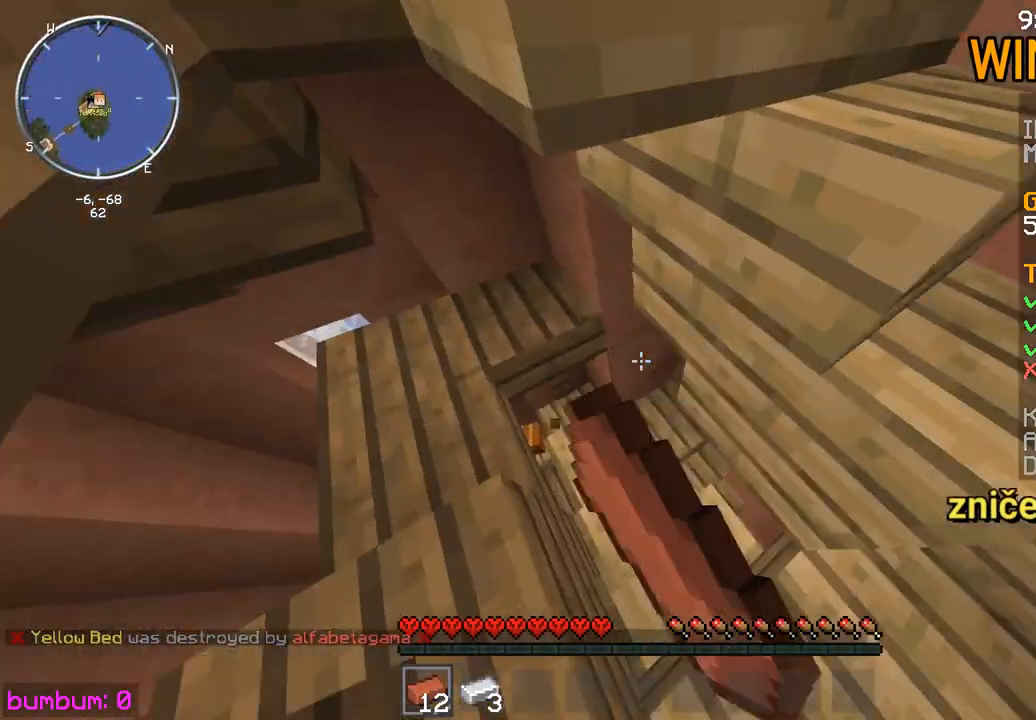
{"keys": ["left", "up"], "mouse": ["left"], "events": [[17, "mouse_left", "down"], [50, "mouse_left", "up"], [117, "mouse_left", "down"], [150, "mouse_left", "up"], [183, "mouse_left", "down"], [250, "mouse_left", "up"], [283, "mouse_left", "down"], [417, "mouse_left", "up"], [483, "mouse_left", "down"]]}
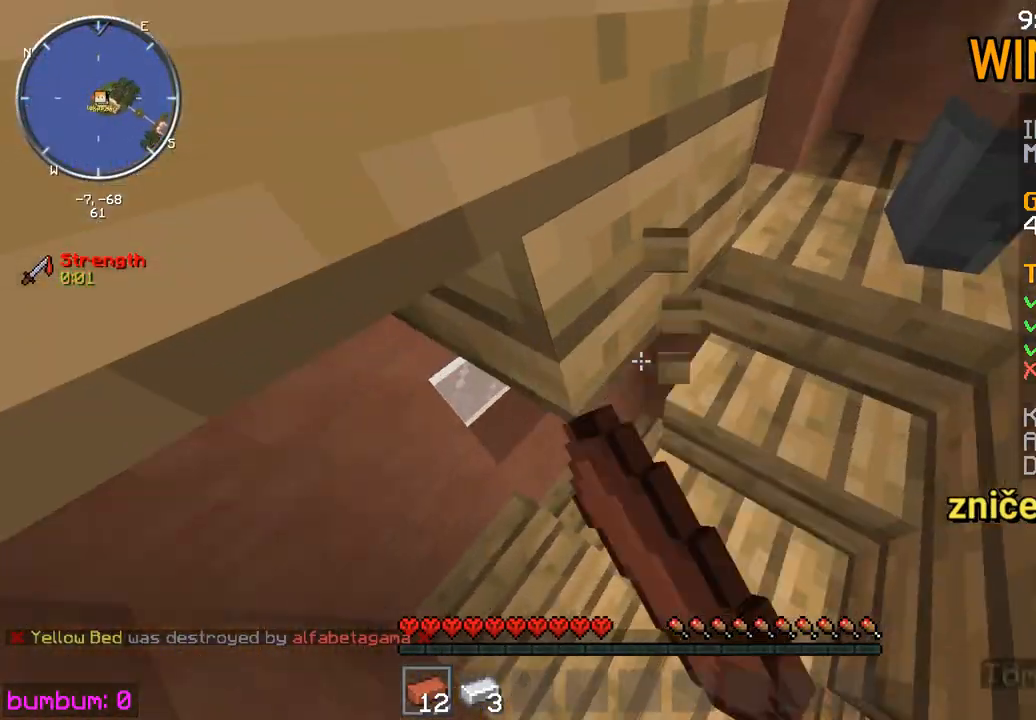
{"keys": ["left"], "mouse": [], "events": [[17, "mouse_left", "up"], [67, "mouse_left", "down"], [100, "mouse_left", "up"], [167, "mouse_left", "down"], [167, "up", "up"], [200, "mouse_left", "up"], [267, "mouse_left", "down"], [300, "mouse_left", "up"]]}
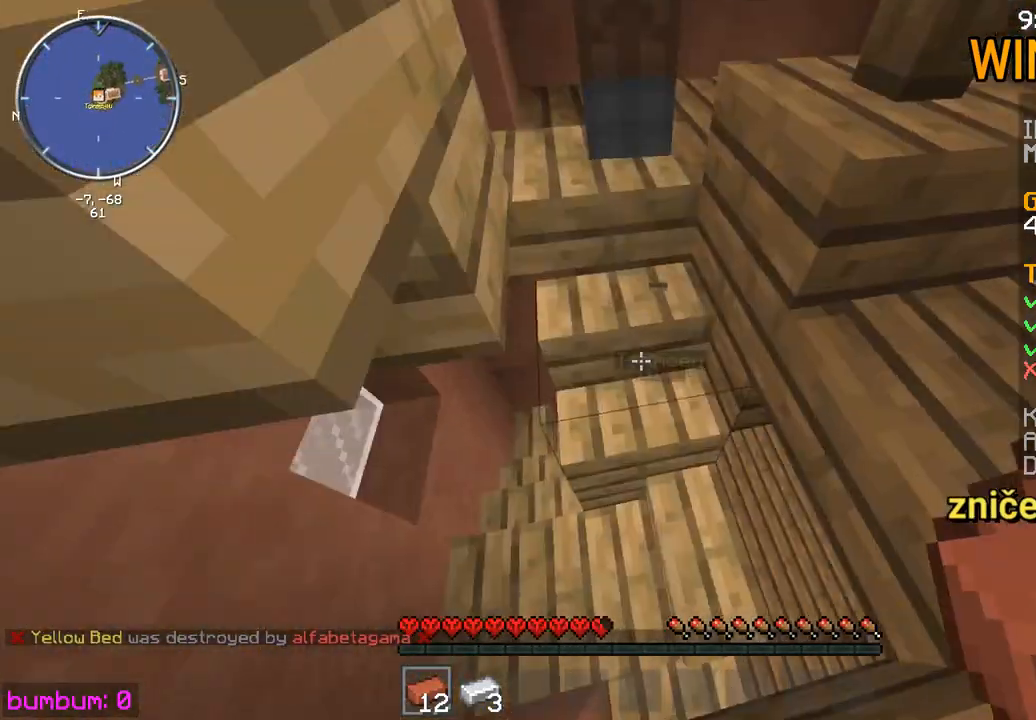
{"keys": [], "mouse": ["left"], "events": [[33, "mouse_left", "down"], [67, "up", "down"], [100, "mouse_left", "up"], [133, "mouse_left", "down"], [200, "up", "up"], [267, "mouse_left", "up"], [300, "mouse_left", "down"], [433, "mouse_left", "up"], [467, "mouse_left", "down"], [500, "left", "up"]]}
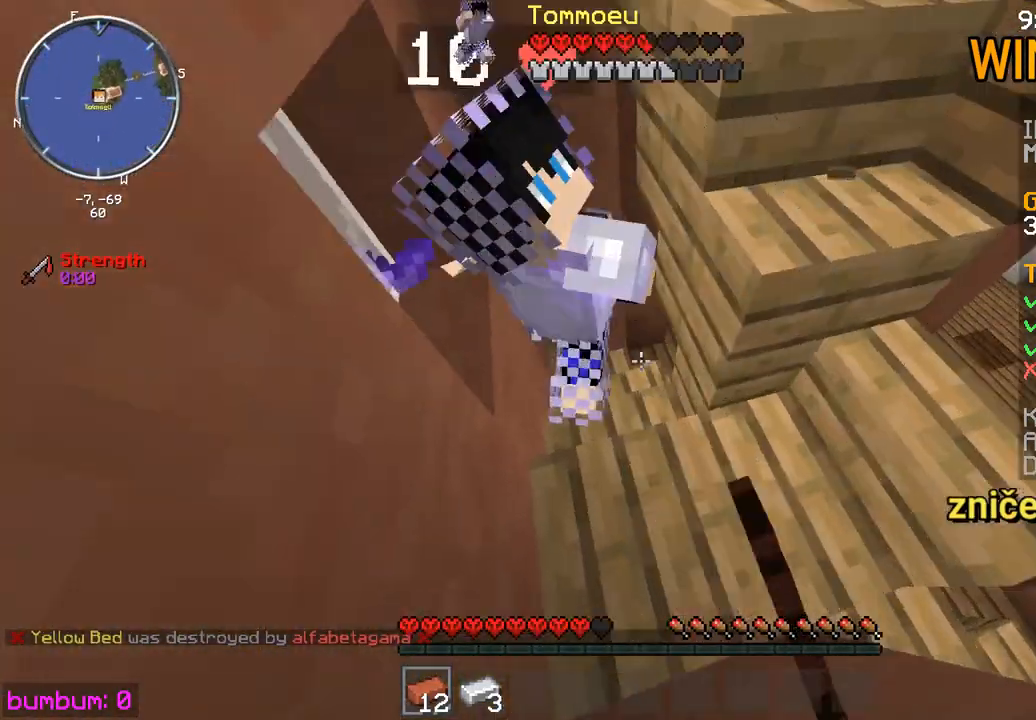
{"keys": [], "mouse": [], "events": [[33, "mouse_left", "up"], [100, "mouse_left", "down"], [133, "mouse_left", "up"]]}
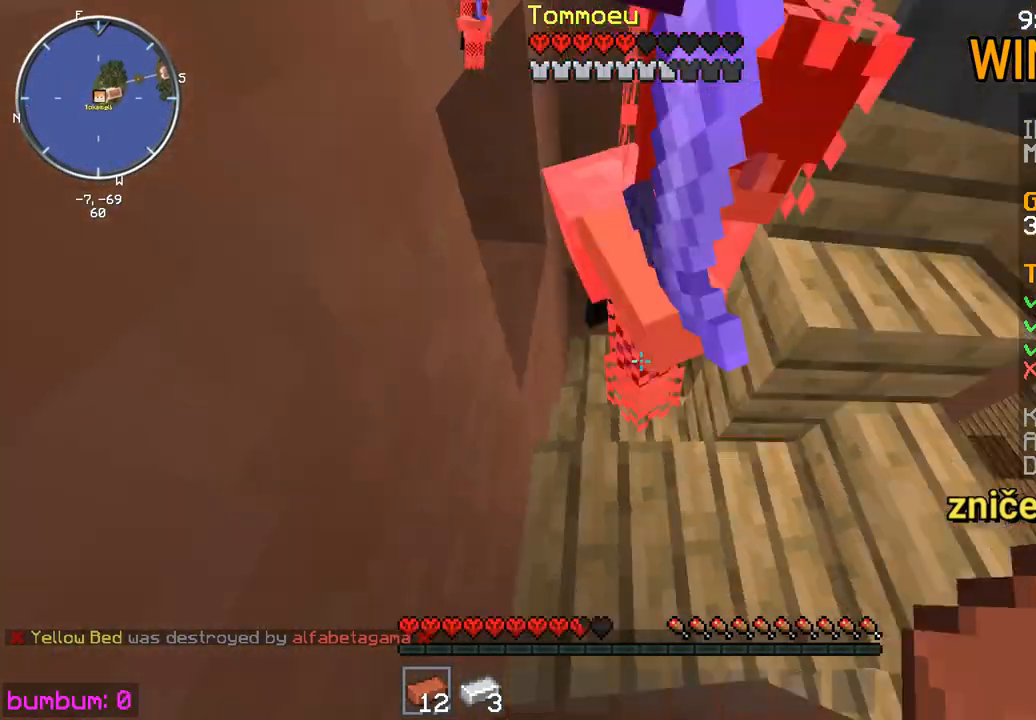
{"keys": [], "mouse": [], "events": []}
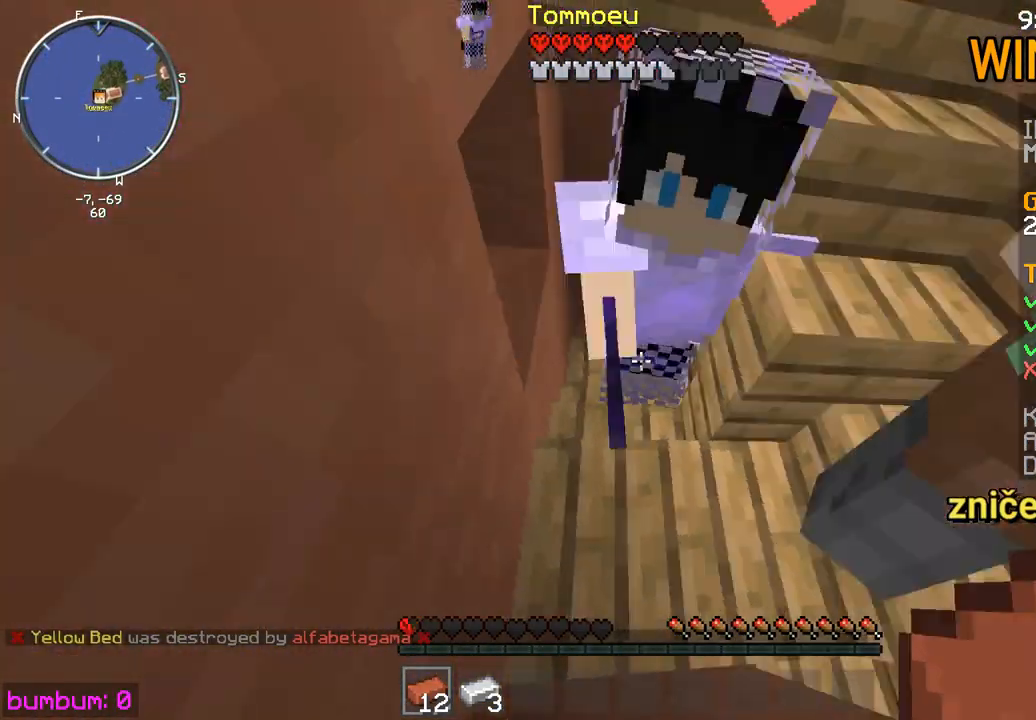
{"keys": [], "mouse": [], "events": []}
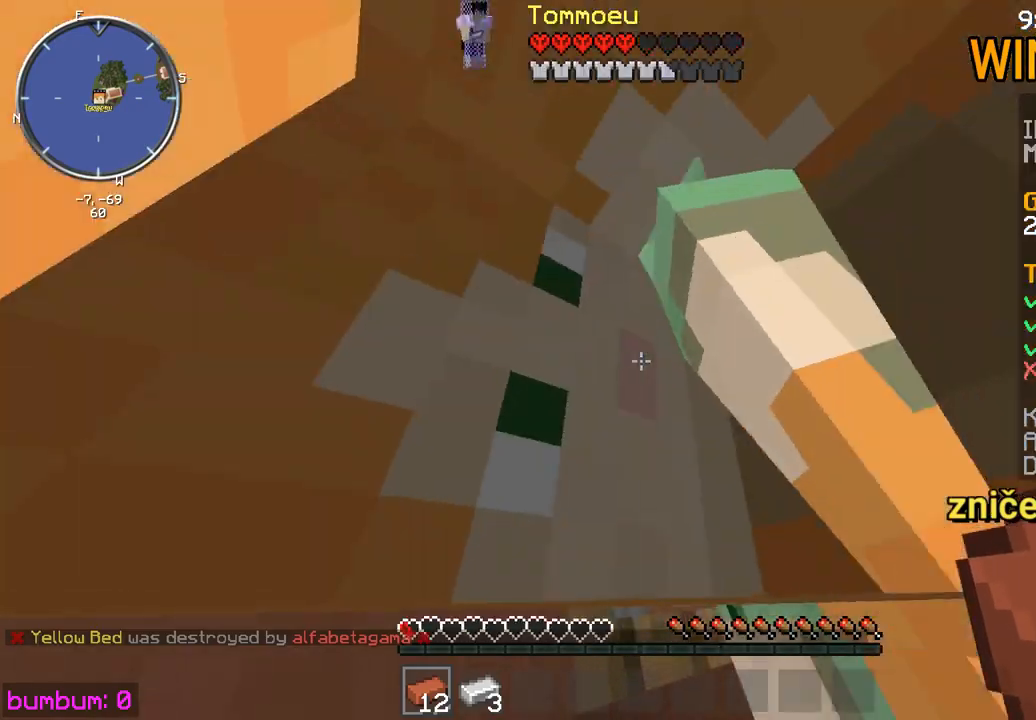
{"keys": ["up"], "mouse": [], "events": [[233, "up", "down"]]}
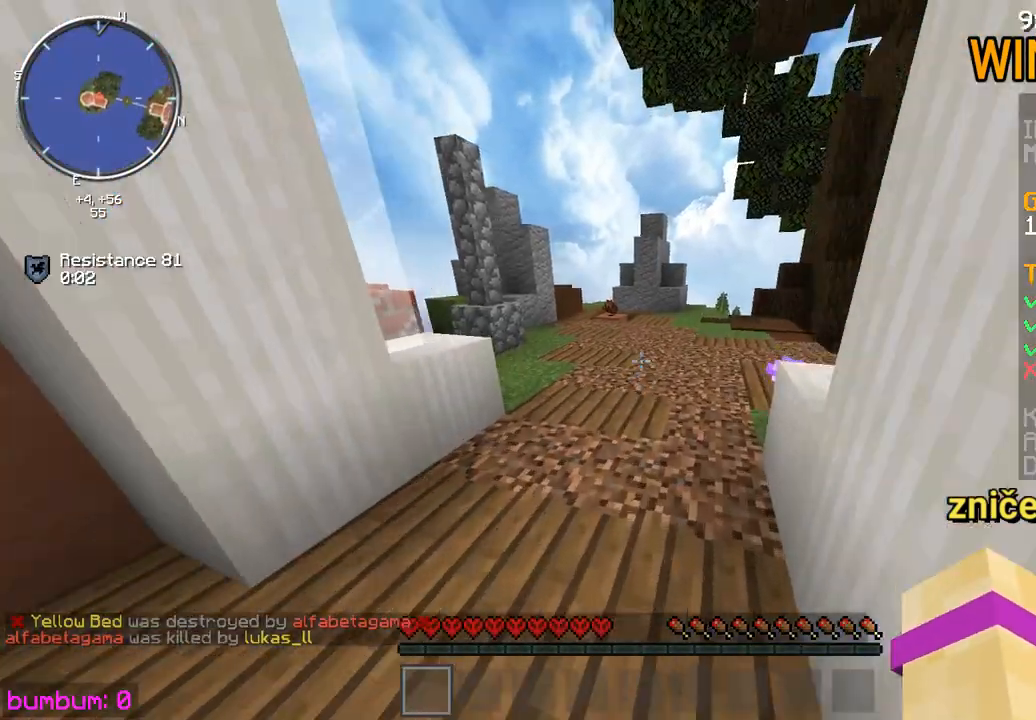
{"keys": ["up"], "mouse": [], "events": [[33, "left", "down"], [133, "left", "up"]]}
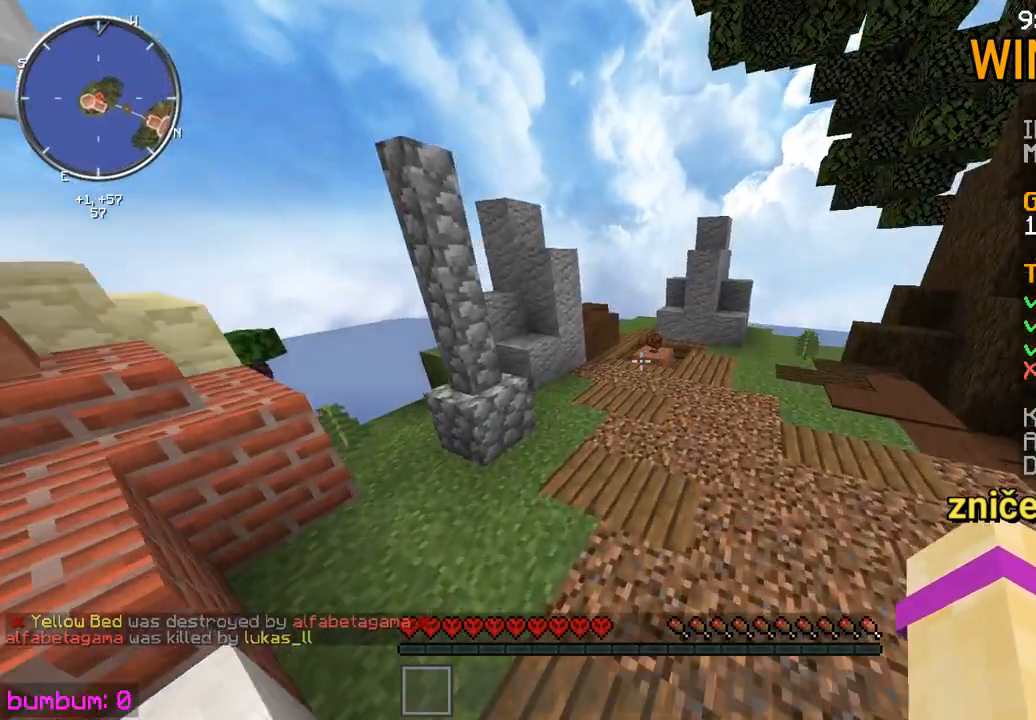
{"keys": ["up"], "mouse": [], "events": []}
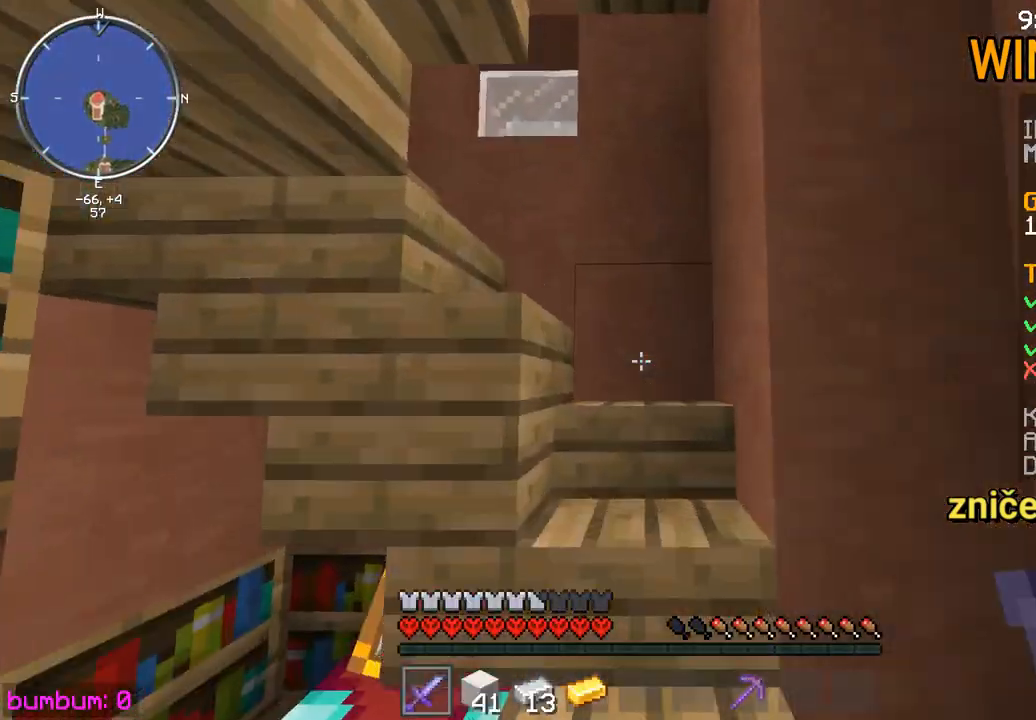
{"keys": ["up"], "mouse": [], "events": []}
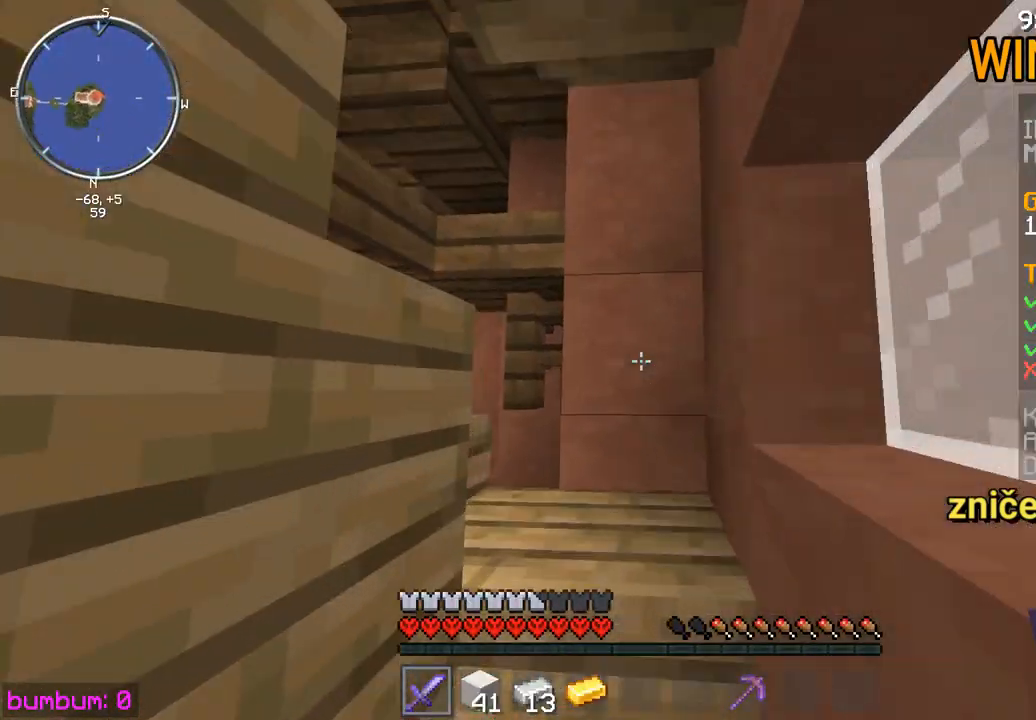
{"keys": ["up"], "mouse": [], "events": []}
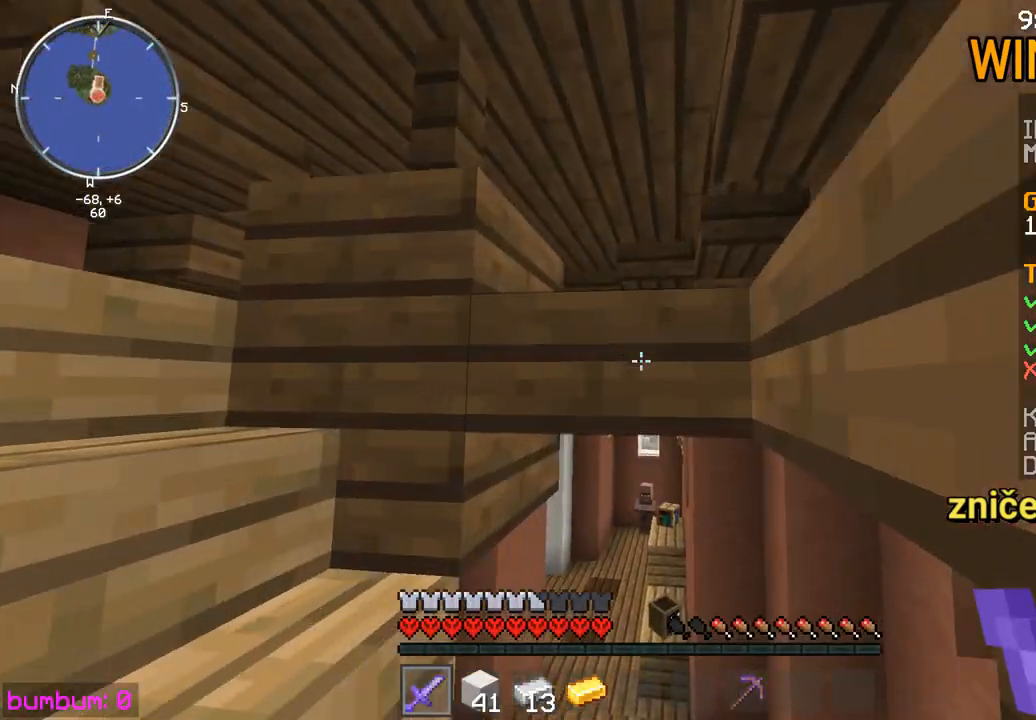
{"keys": ["up"], "mouse": [], "events": []}
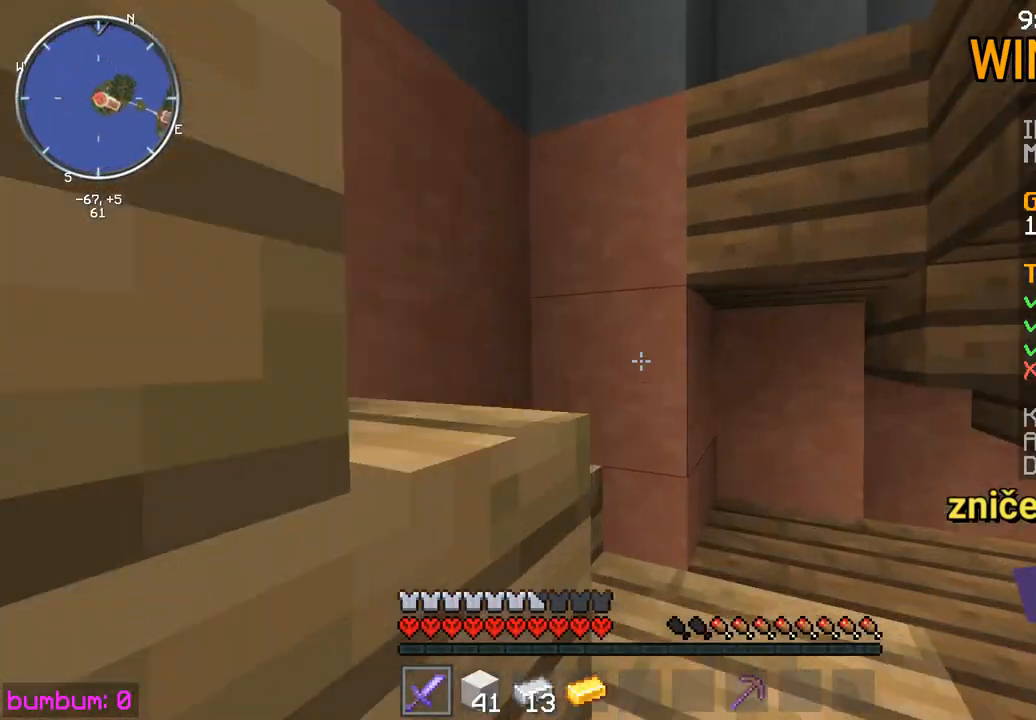
{"keys": ["up"], "mouse": [], "events": []}